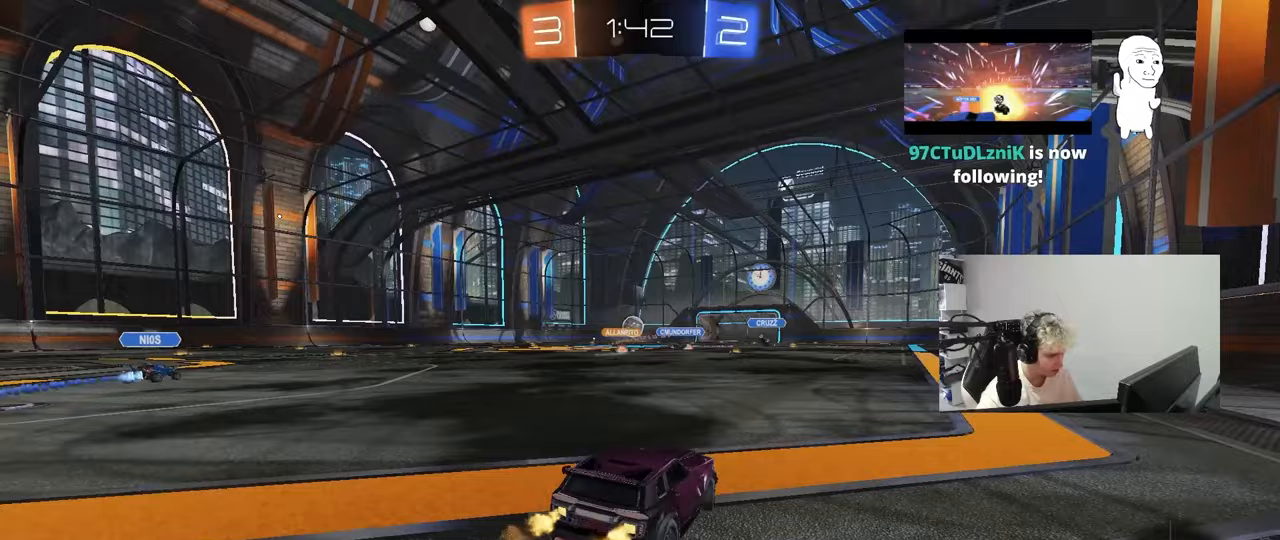
Gameplay with keyboard and mouse; each line is a JSON object with the keys held at the frame after it. "events" lists presses ("down") and releases ("up") of "1", "2", "3", "4", "5", "a", "alt", "c", "caps_lock", "ctrl", "d", "e", "f", "g", "q", "r", "s", "shift", "space", "t", "tab", "v", "w", "x" and "z" between this image and that frame as [ms after this image, input, new state], when the widget could be followed in between. No other keys are recorded. "mouse_move" is the direction in which the mouse moves at that frame (one of eight, or "still"), when it could be read. Mouse buttons are not recorded.
{"keys": ["d", "w"], "mouse_move": "still", "events": [[450, "a", "up"], [450, "d", "down"]]}
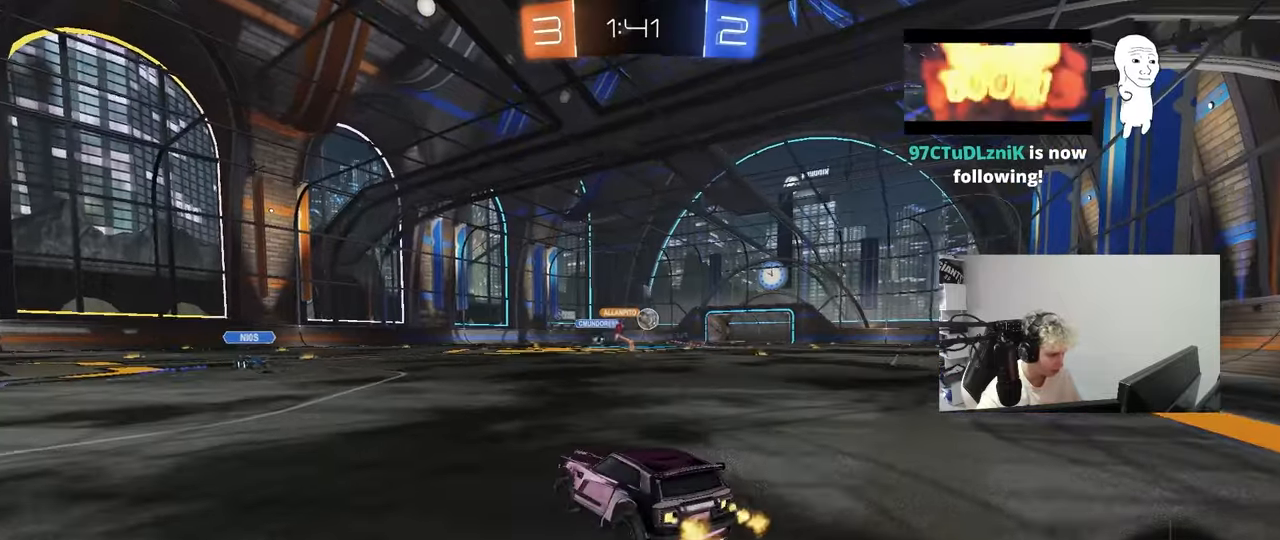
{"keys": ["d", "w"], "mouse_move": "still", "events": [[133, "d", "up"], [233, "d", "down"]]}
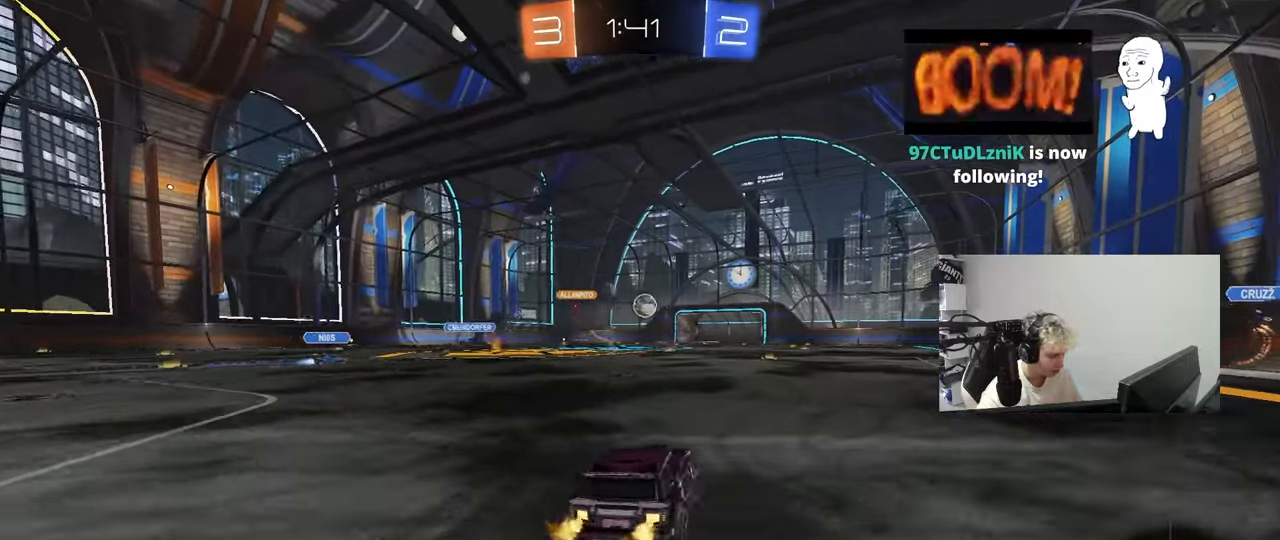
{"keys": ["s"], "mouse_move": "still", "events": [[67, "d", "up"], [100, "a", "down"], [150, "a", "up"], [250, "w", "up"], [433, "s", "down"]]}
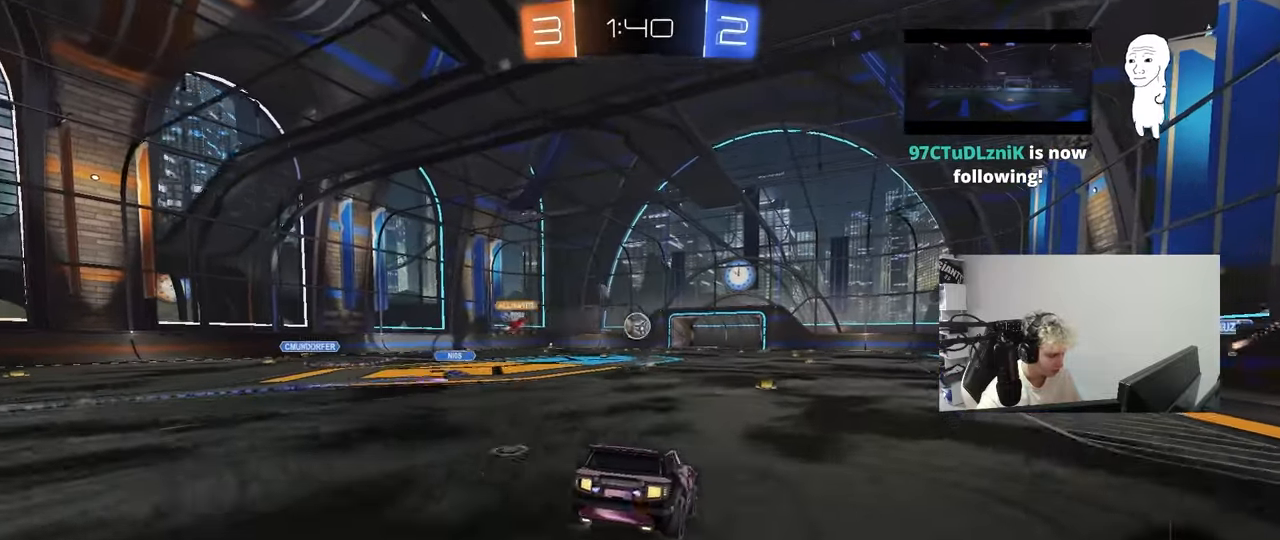
{"keys": ["w"], "mouse_move": "still", "events": [[33, "d", "down"], [83, "a", "down"], [167, "d", "up"], [167, "s", "up"], [217, "a", "up"], [450, "w", "down"]]}
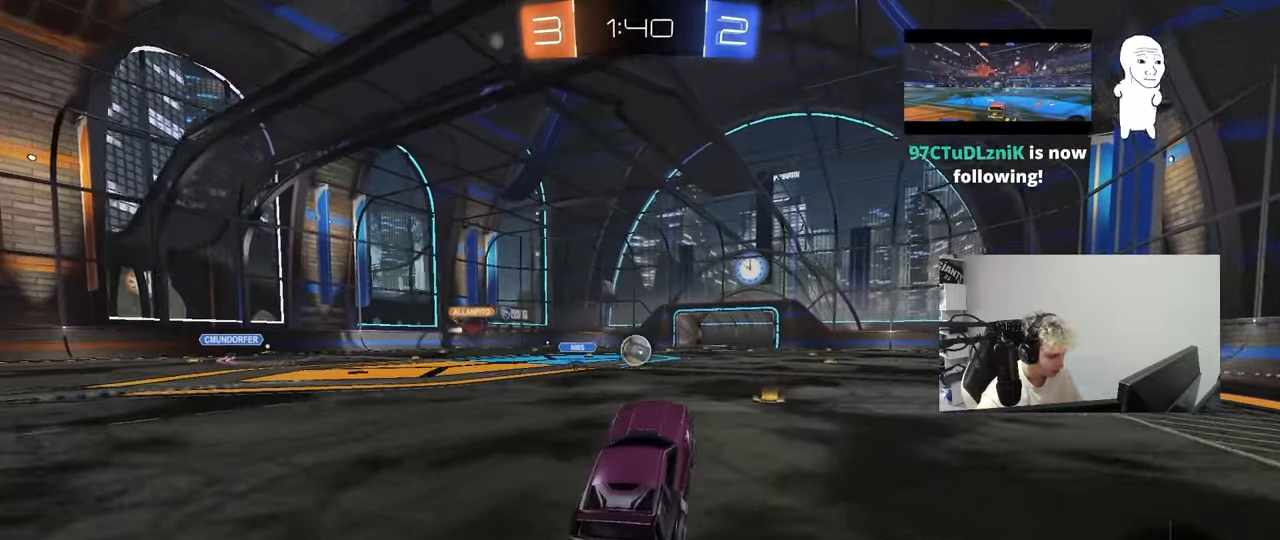
{"keys": ["w"], "mouse_move": "still", "events": []}
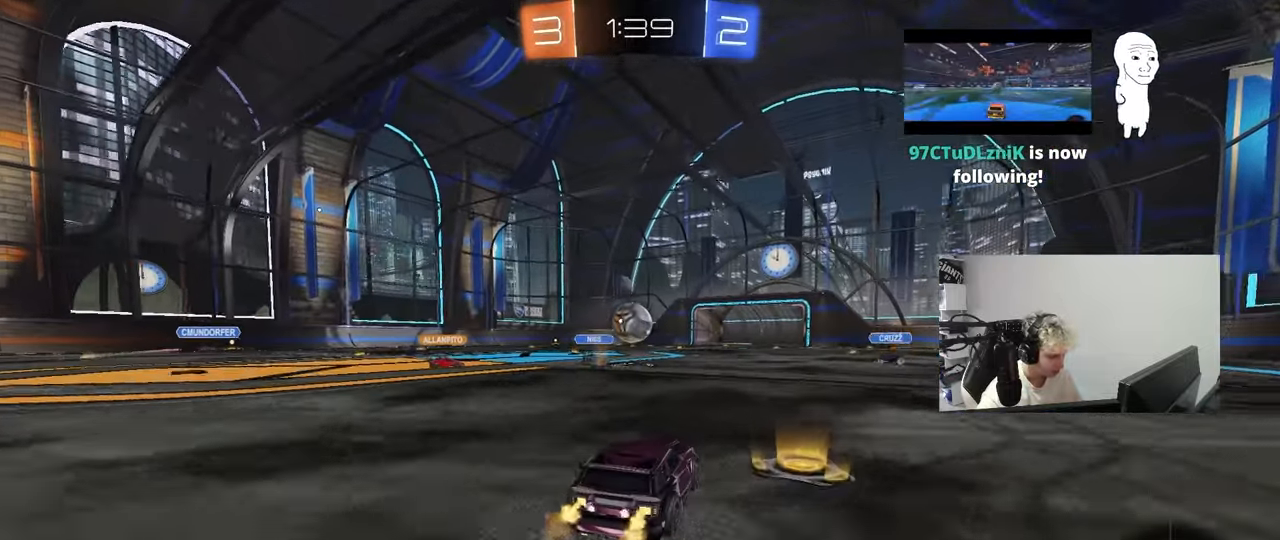
{"keys": ["a", "w"], "mouse_move": "still", "events": [[67, "a", "down"], [200, "a", "up"], [300, "a", "down"], [333, "shift", "down"], [433, "shift", "up"]]}
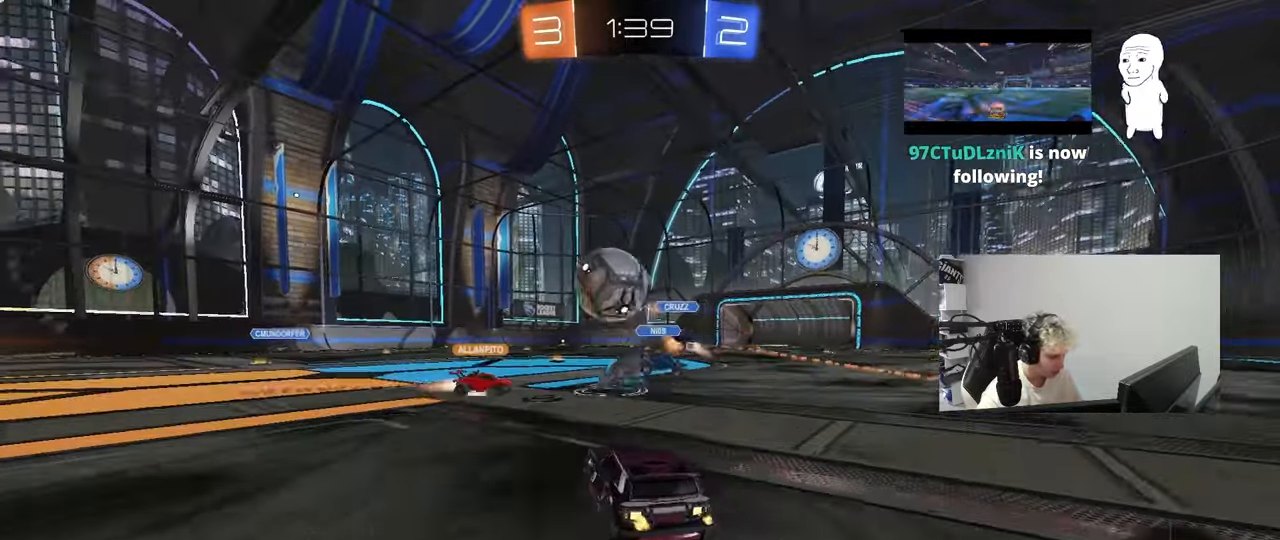
{"keys": ["a", "space", "w"], "mouse_move": "still", "events": [[400, "space", "down"]]}
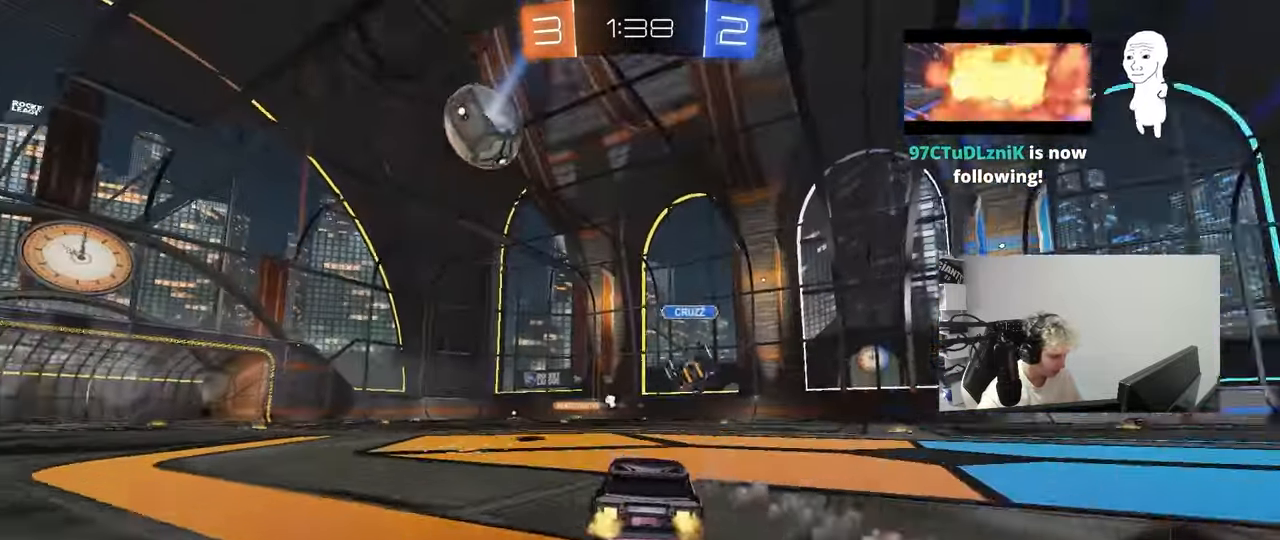
{"keys": ["a", "s", "shift"], "mouse_move": "still", "events": [[50, "a", "up"], [100, "a", "down"], [100, "shift", "down"], [100, "space", "up"], [233, "s", "down"], [233, "w", "up"]]}
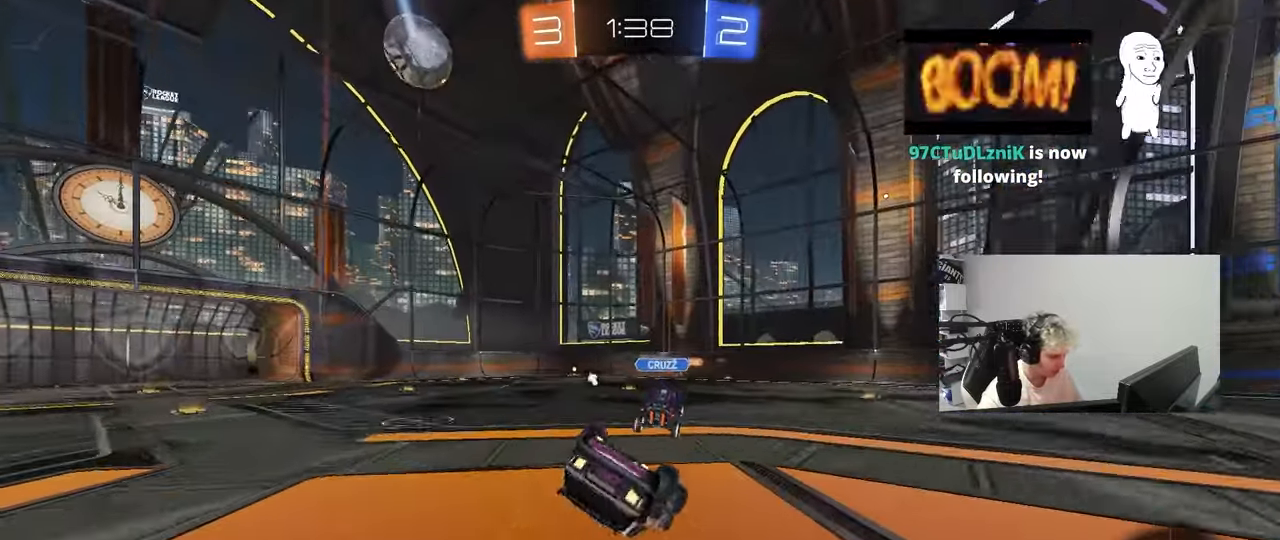
{"keys": ["a"], "mouse_move": "still", "events": [[67, "s", "up"], [200, "s", "down"], [433, "s", "up"], [483, "shift", "up"]]}
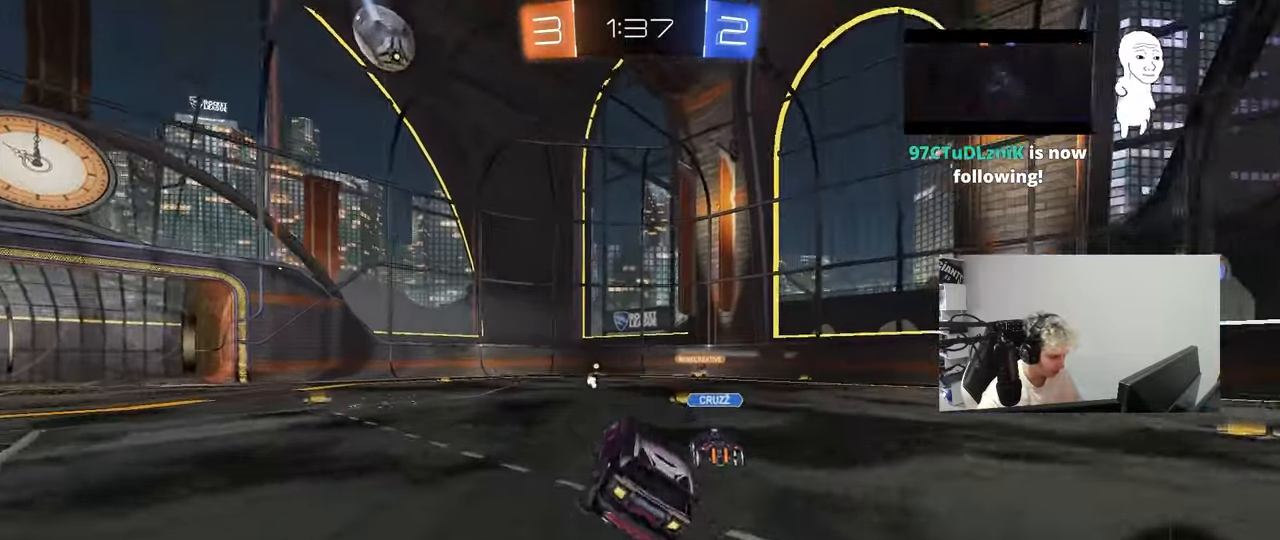
{"keys": ["a", "w"], "mouse_move": "still", "events": [[33, "a", "up"], [167, "w", "down"], [217, "a", "down"], [317, "space", "down"], [500, "space", "up"]]}
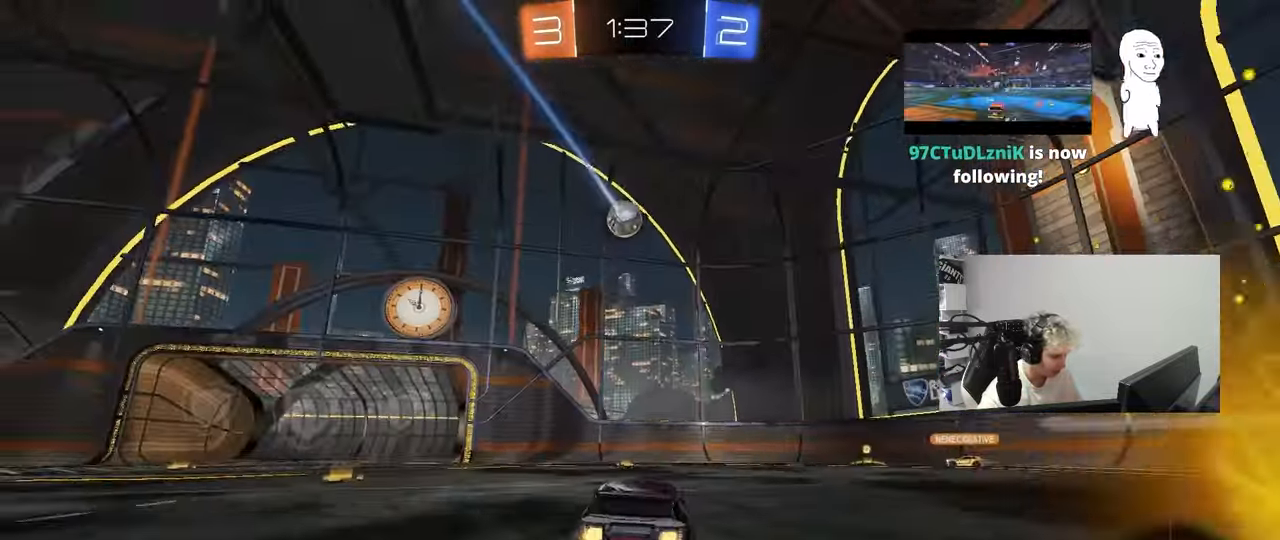
{"keys": ["w"], "mouse_move": "still", "events": [[33, "a", "up"]]}
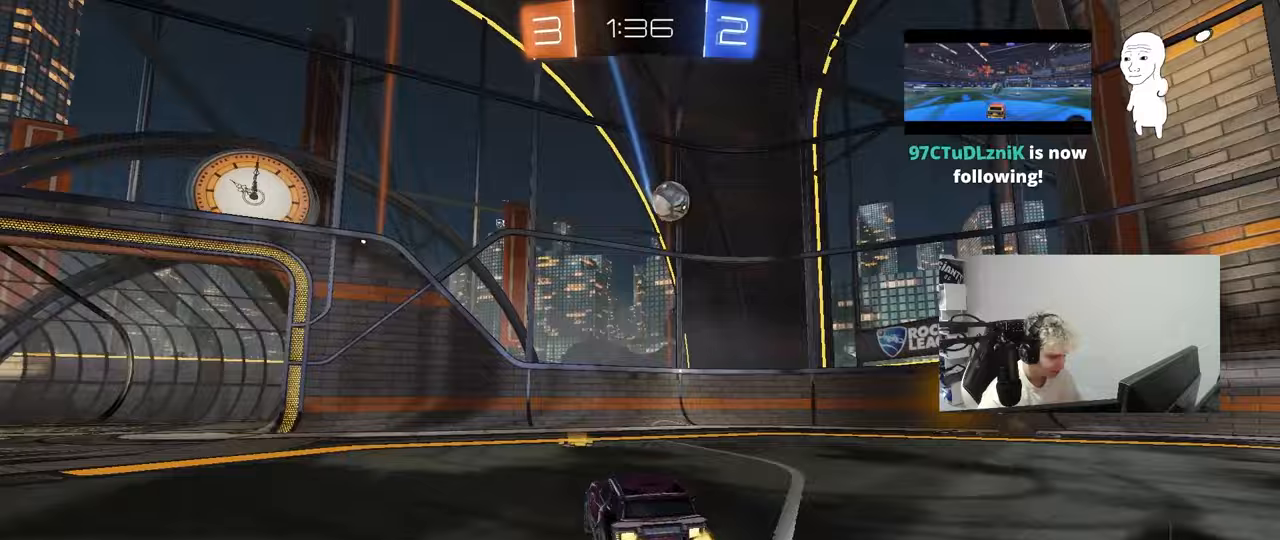
{"keys": [], "mouse_move": "still", "events": [[100, "w", "up"], [250, "s", "down"], [383, "s", "up"]]}
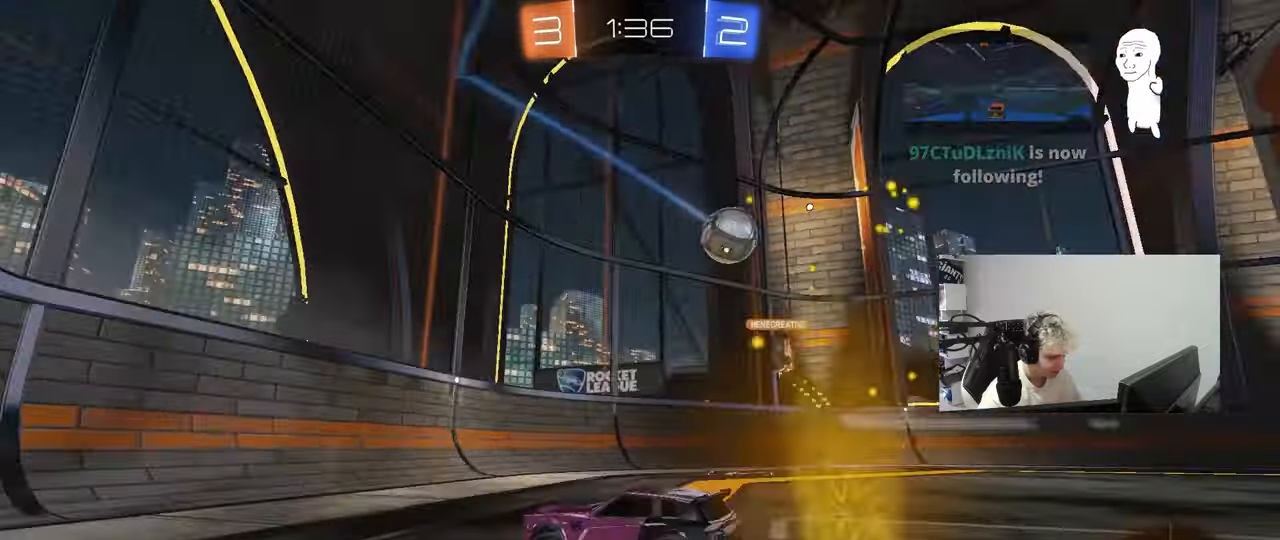
{"keys": ["a"], "mouse_move": "still", "events": [[500, "a", "down"]]}
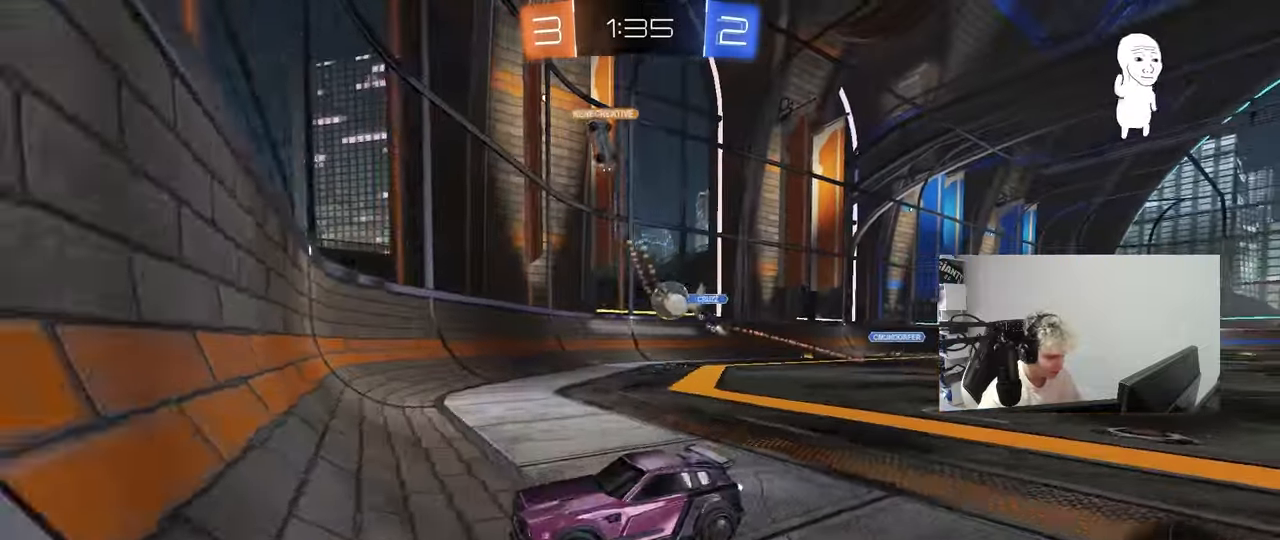
{"keys": ["a", "w"], "mouse_move": "still", "events": [[83, "a", "up"], [133, "d", "down"], [133, "w", "down"], [233, "a", "down"], [233, "d", "up"], [283, "shift", "down"], [417, "shift", "up"]]}
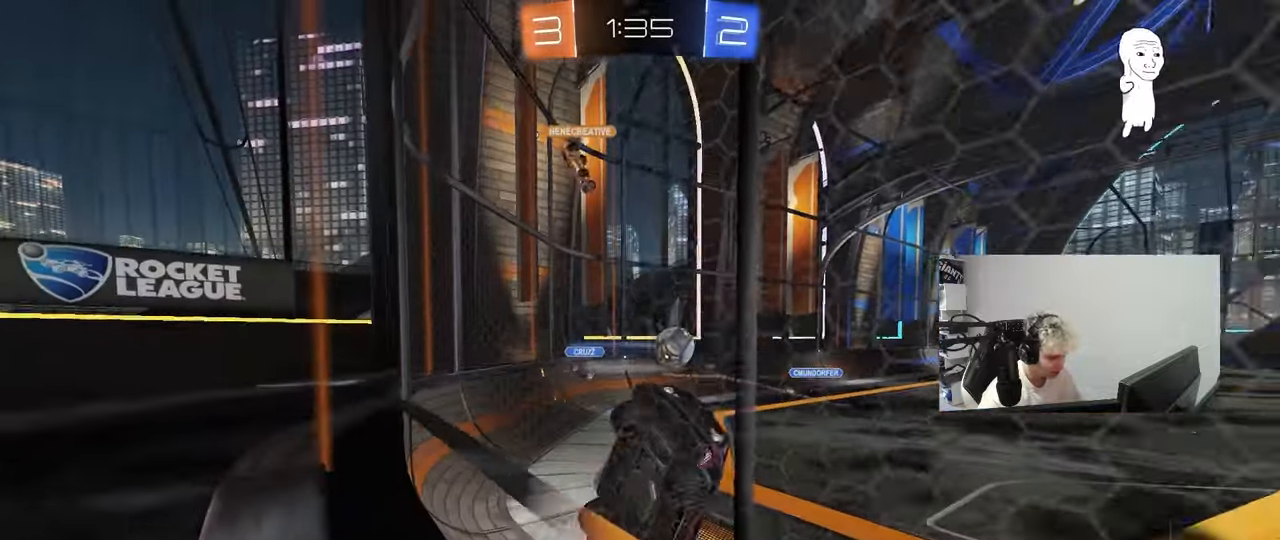
{"keys": ["w"], "mouse_move": "still", "events": [[383, "a", "up"]]}
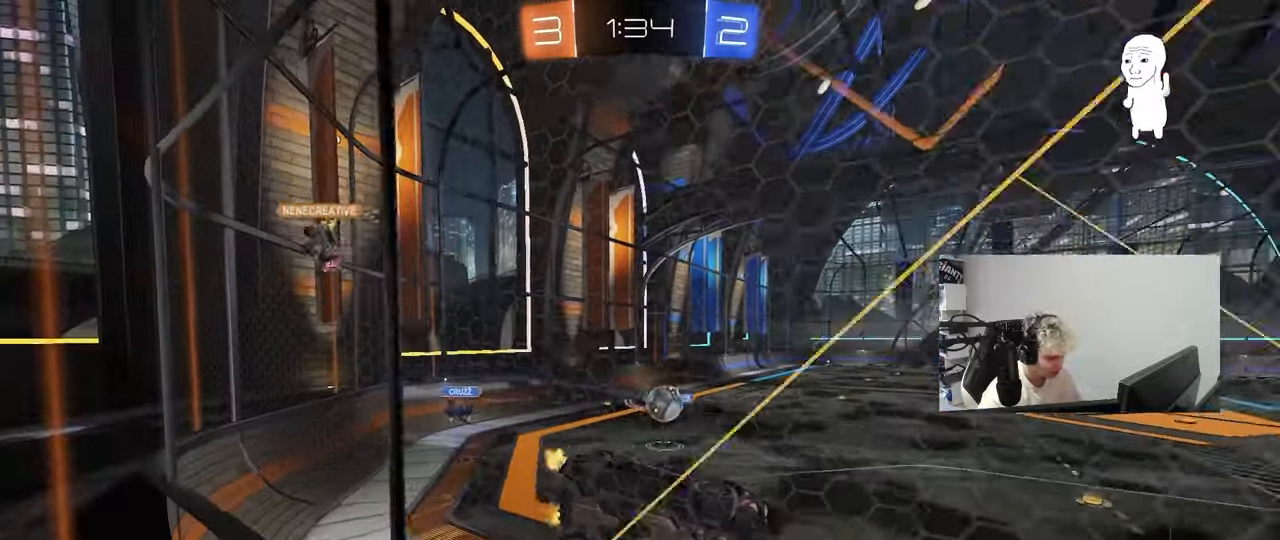
{"keys": [], "mouse_move": "still", "events": [[33, "d", "down"], [117, "d", "up"], [317, "w", "up"]]}
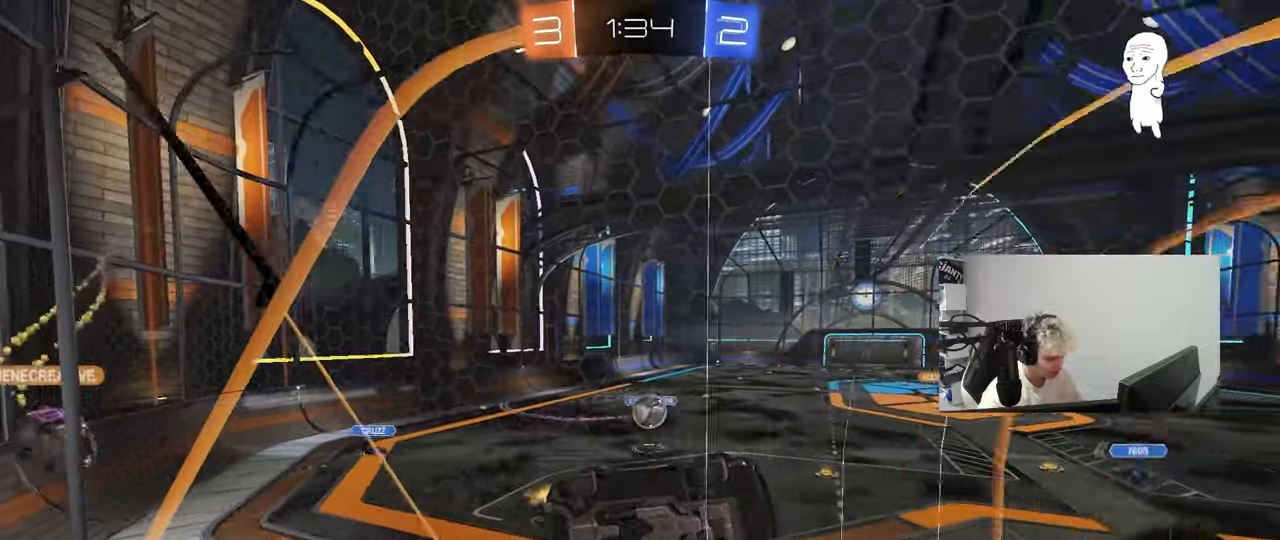
{"keys": ["s"], "mouse_move": "still", "events": [[283, "d", "down"], [367, "s", "down"], [467, "d", "up"]]}
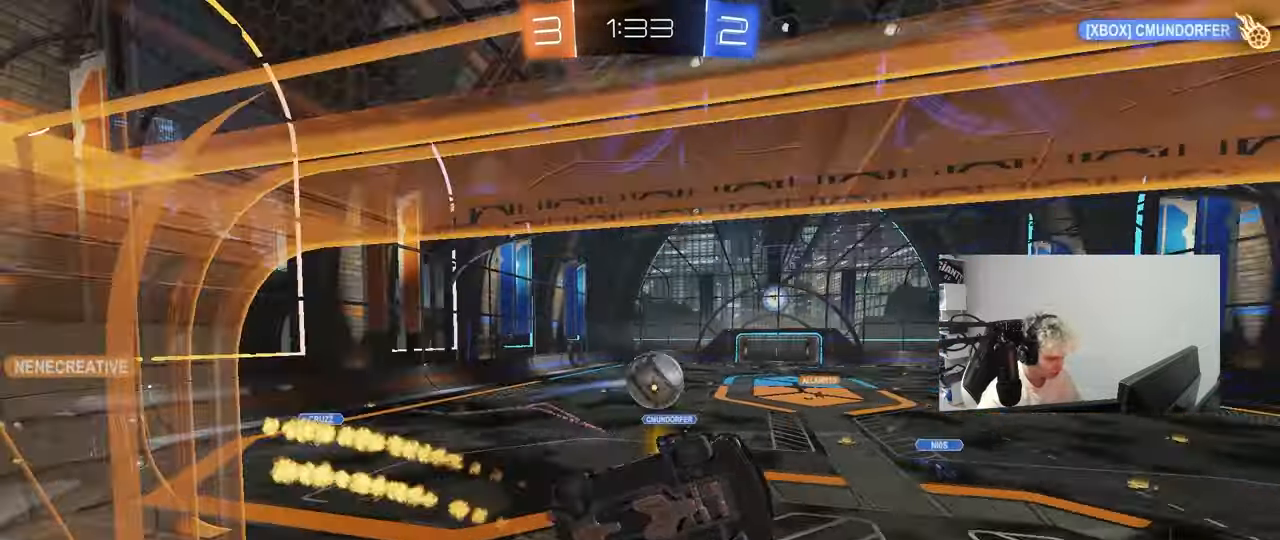
{"keys": ["a", "shift", "w"], "mouse_move": "up-left", "events": [[17, "s", "up"], [100, "a", "down"], [100, "shift", "down"], [100, "w", "down"], [200, "s", "down"], [200, "w", "up"], [300, "s", "up"], [433, "w", "down"]]}
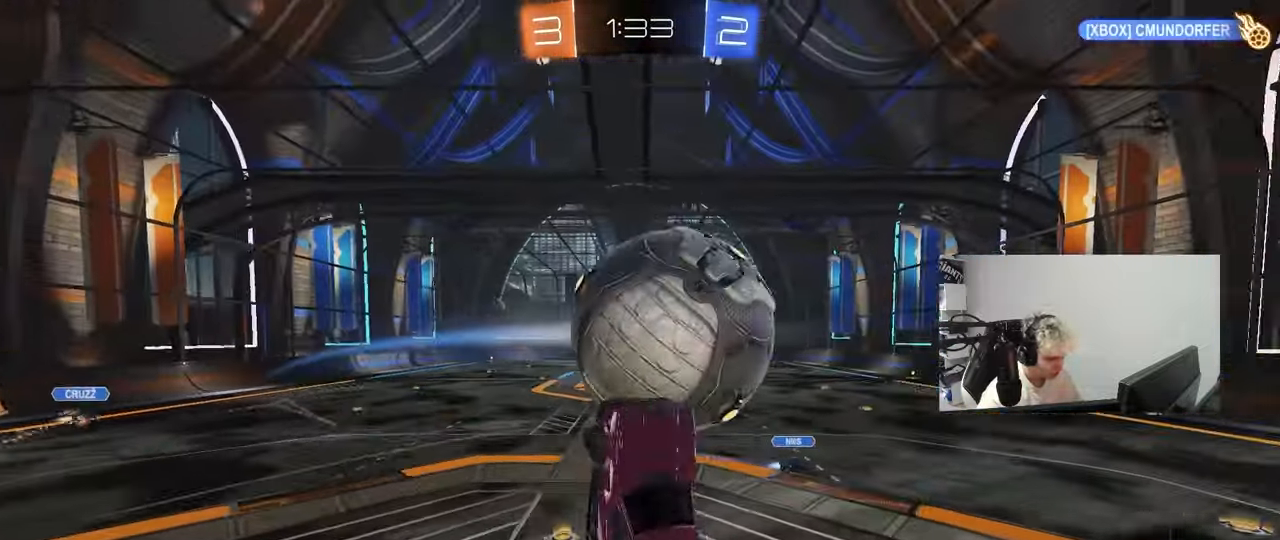
{"keys": ["d", "s", "shift"], "mouse_move": "still", "events": [[33, "a", "up"], [33, "shift", "up"], [83, "d", "down"], [167, "a", "down"], [167, "d", "up"], [267, "w", "up"], [317, "a", "up"], [350, "d", "down"], [400, "s", "down"], [400, "shift", "down"]]}
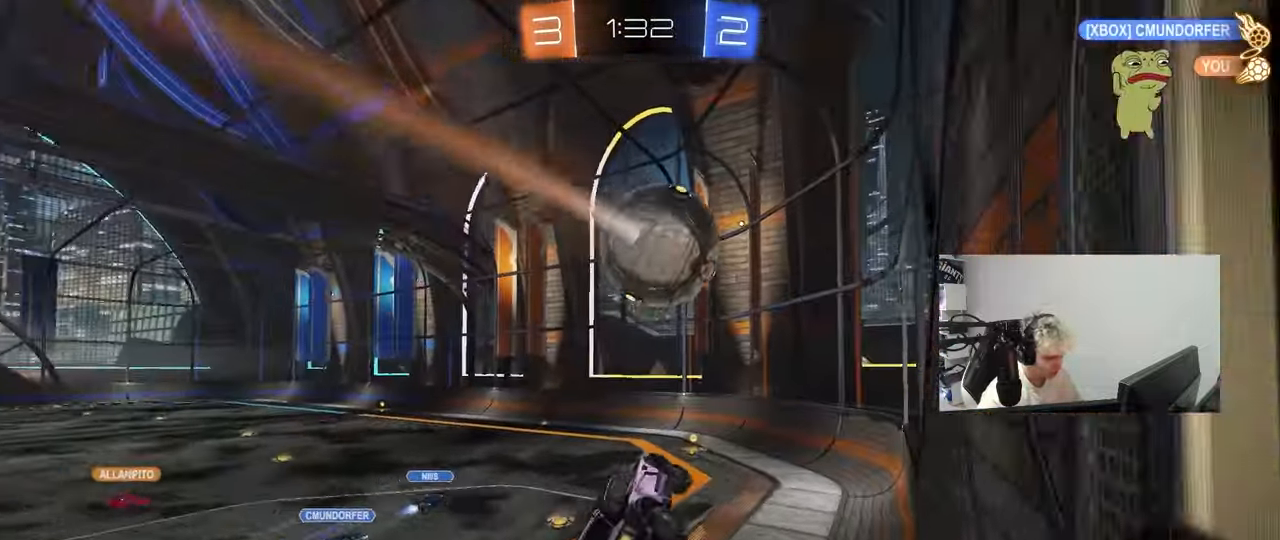
{"keys": [], "mouse_move": "still", "events": [[133, "d", "up"], [133, "shift", "up"], [183, "s", "up"], [233, "s", "down"], [283, "a", "down"], [317, "a", "up"], [367, "s", "up"]]}
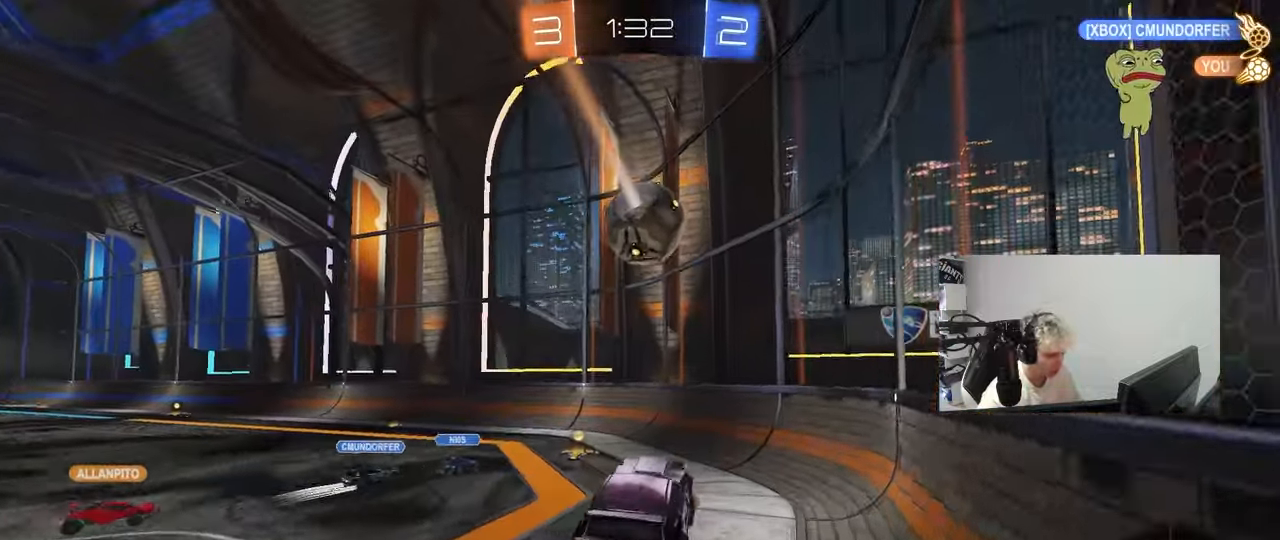
{"keys": ["a", "w"], "mouse_move": "still", "events": [[133, "w", "down"], [200, "a", "down"]]}
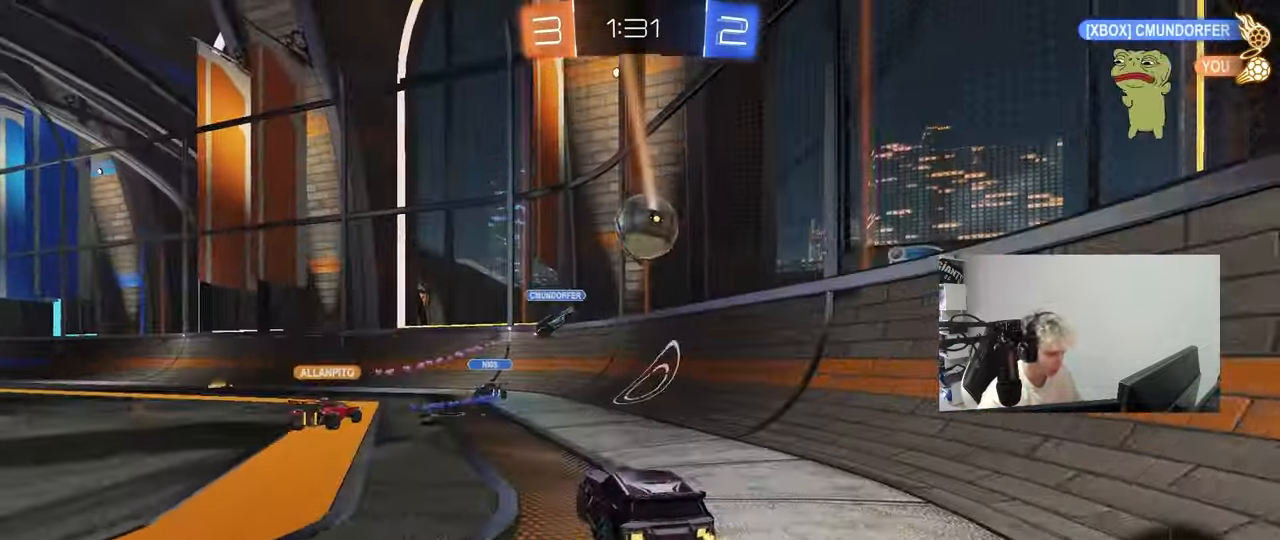
{"keys": ["a", "w"], "mouse_move": "still", "events": [[167, "a", "up"], [217, "a", "down"], [350, "a", "up"], [350, "d", "down"], [500, "a", "down"], [500, "d", "up"]]}
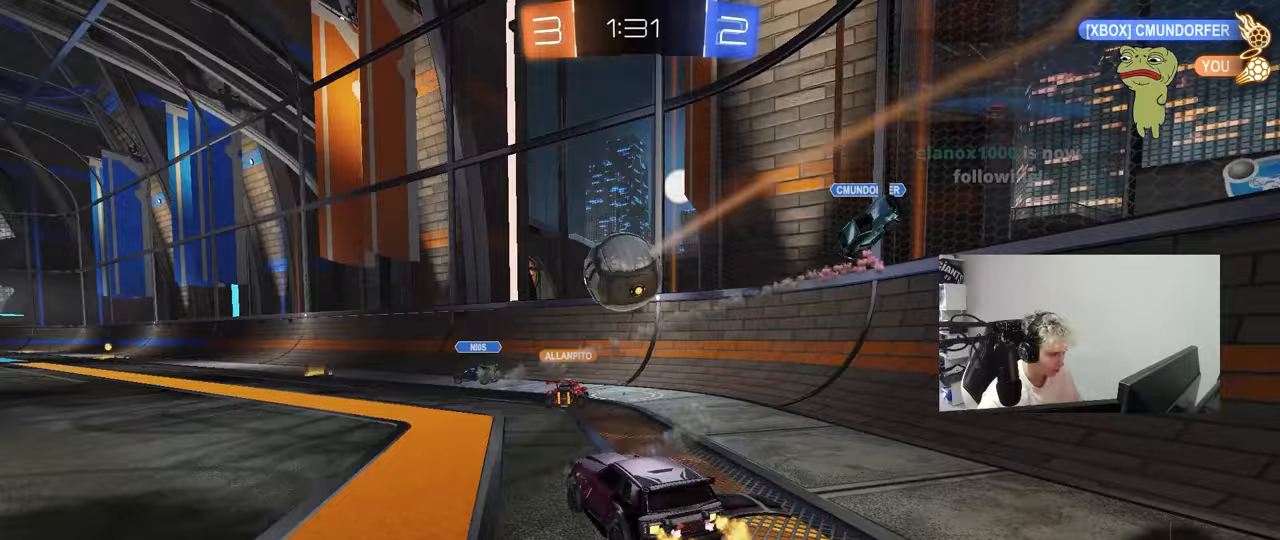
{"keys": ["w"], "mouse_move": "still", "events": [[233, "a", "up"], [367, "d", "down"], [417, "d", "up"]]}
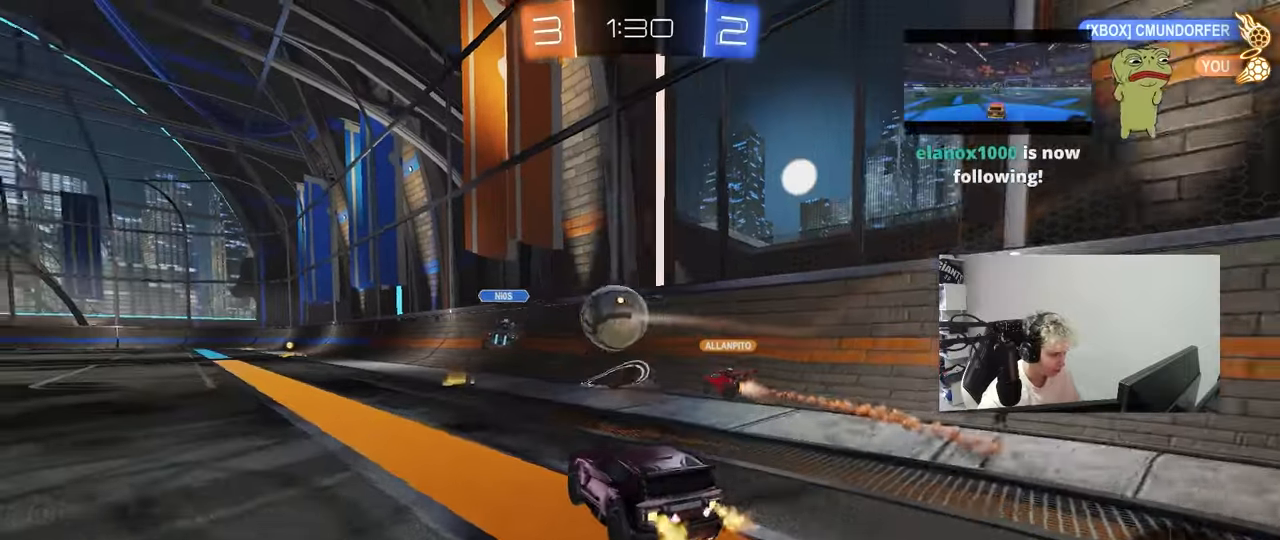
{"keys": ["a", "space", "w"], "mouse_move": "still", "events": [[333, "a", "down"], [333, "shift", "down"], [433, "shift", "up"], [433, "space", "down"]]}
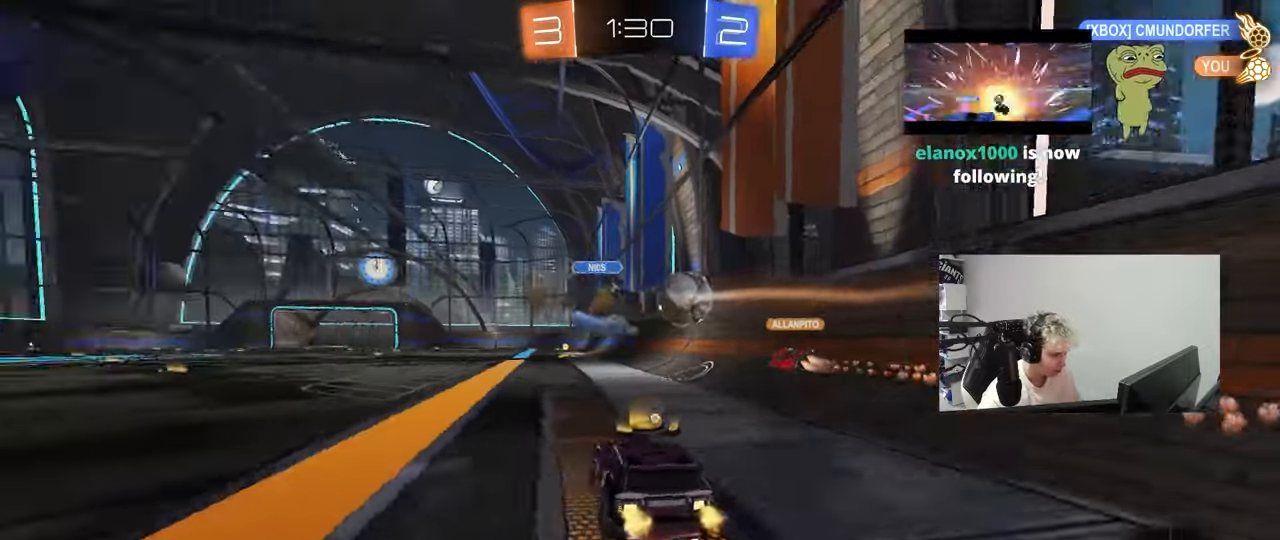
{"keys": ["d", "w"], "mouse_move": "still", "events": [[117, "space", "up"], [350, "a", "up"], [350, "d", "down"]]}
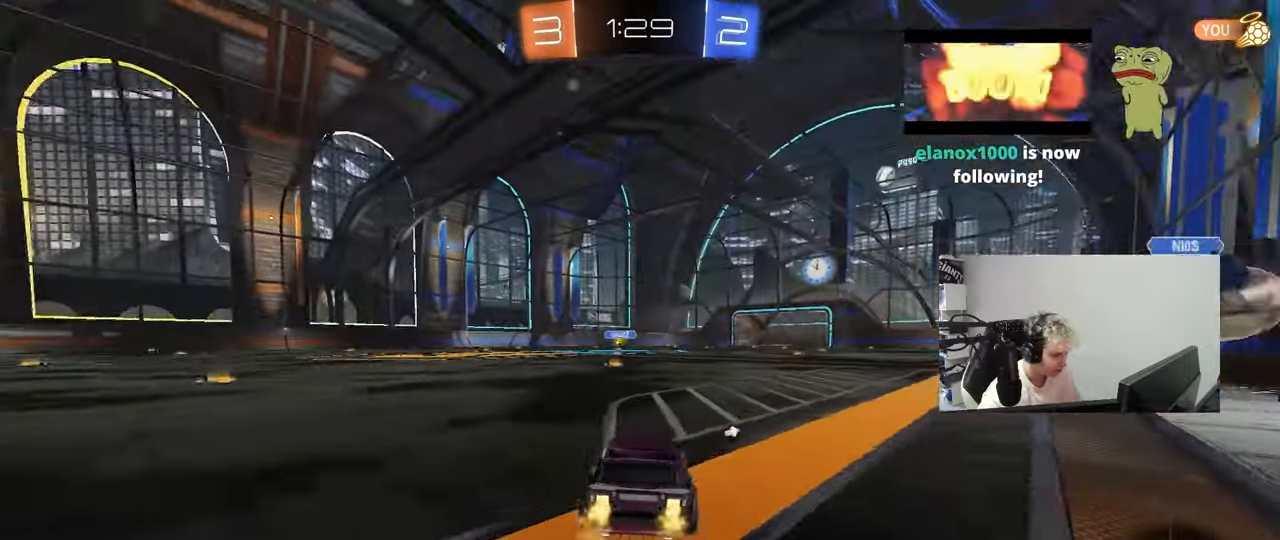
{"keys": ["a", "s", "shift"], "mouse_move": "up-right", "events": [[83, "d", "up"], [83, "space", "down"], [133, "a", "down"], [133, "shift", "down"], [183, "space", "up"], [233, "s", "down"], [283, "w", "up"]]}
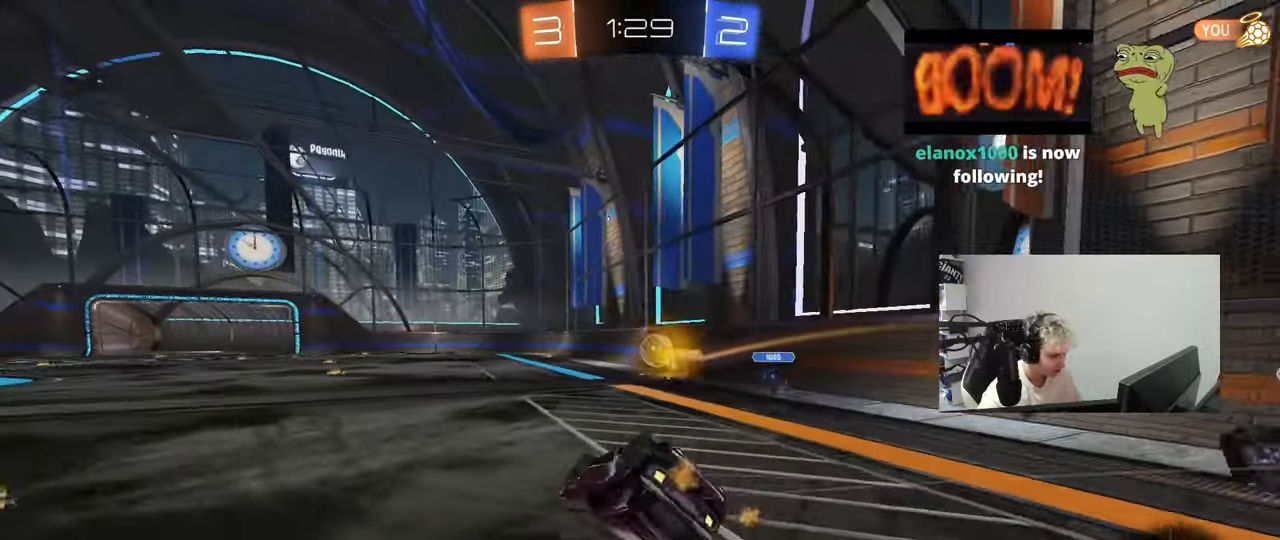
{"keys": ["a", "space"], "mouse_move": "still", "events": [[100, "s", "up"], [100, "space", "down"], [200, "s", "down"], [250, "space", "up"], [433, "s", "up"], [433, "shift", "up"], [483, "space", "down"]]}
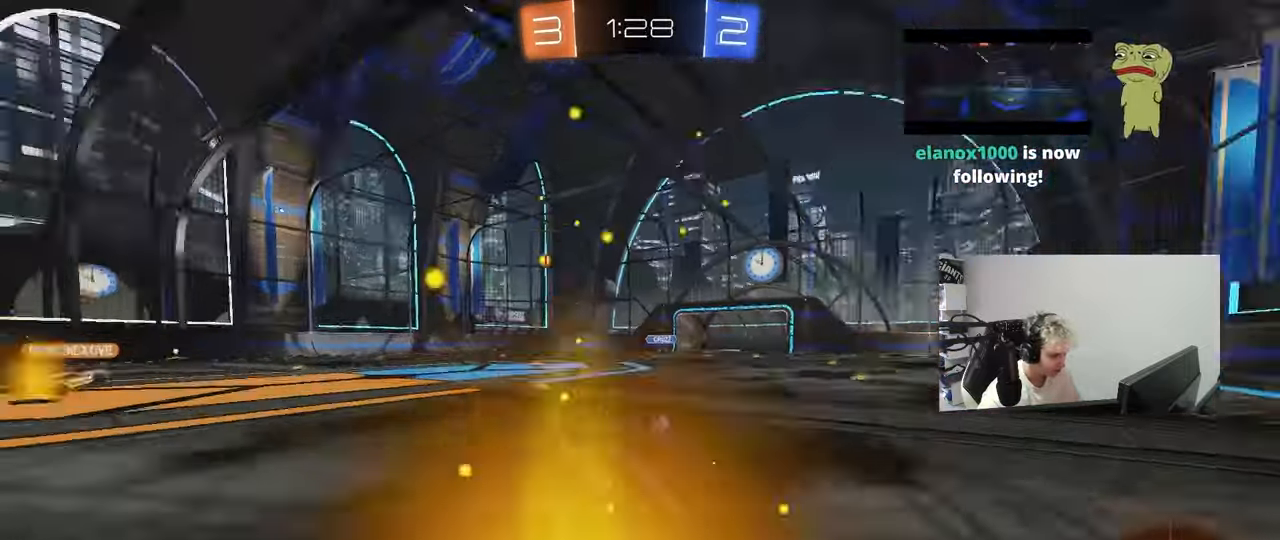
{"keys": ["d", "shift", "w"], "mouse_move": "still", "events": [[167, "space", "up"], [167, "w", "down"], [350, "a", "up"], [350, "d", "down"], [400, "shift", "down"]]}